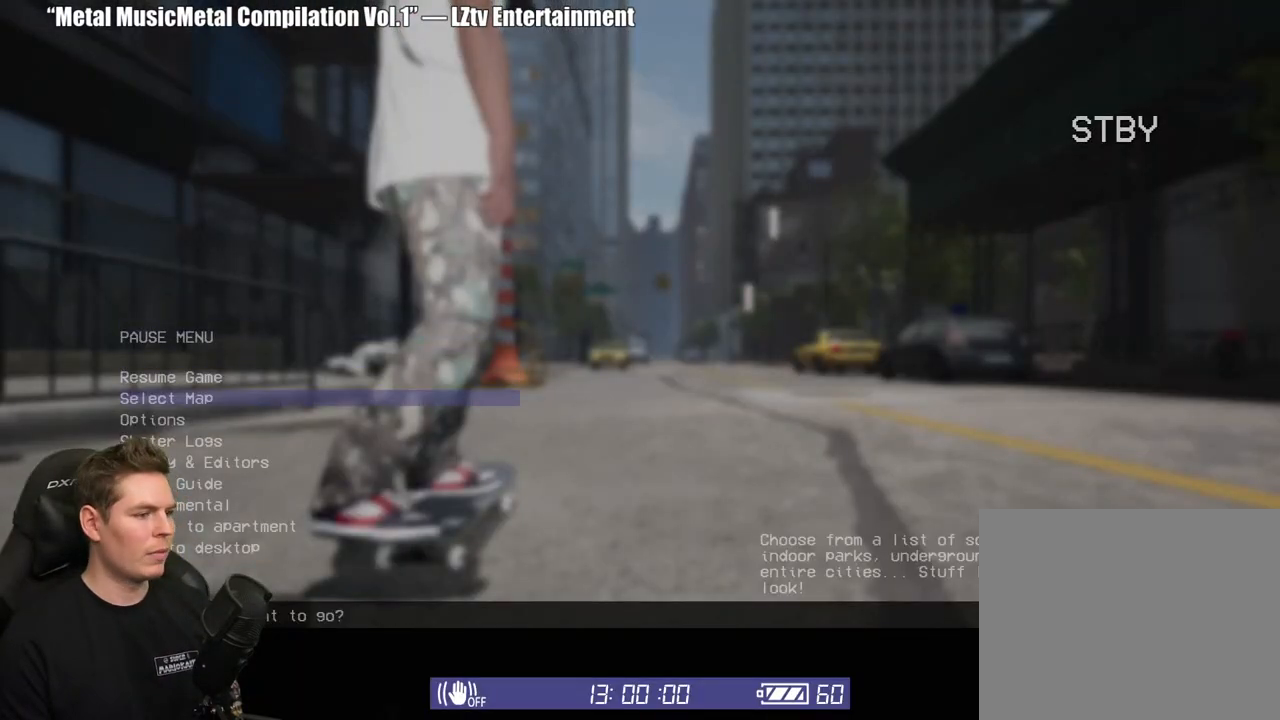
Gameplay with a controller (Xbox layout); each line is a JSON object with the inputs held at the frame after it. "events" lists button and stick changes between this image and that frame as [ms after this image, input, new state], when the widget could be followed in between.
{"buttons": ["A"], "left_stick": "center", "right_stick": "center", "events": [[500, "A", "down"]]}
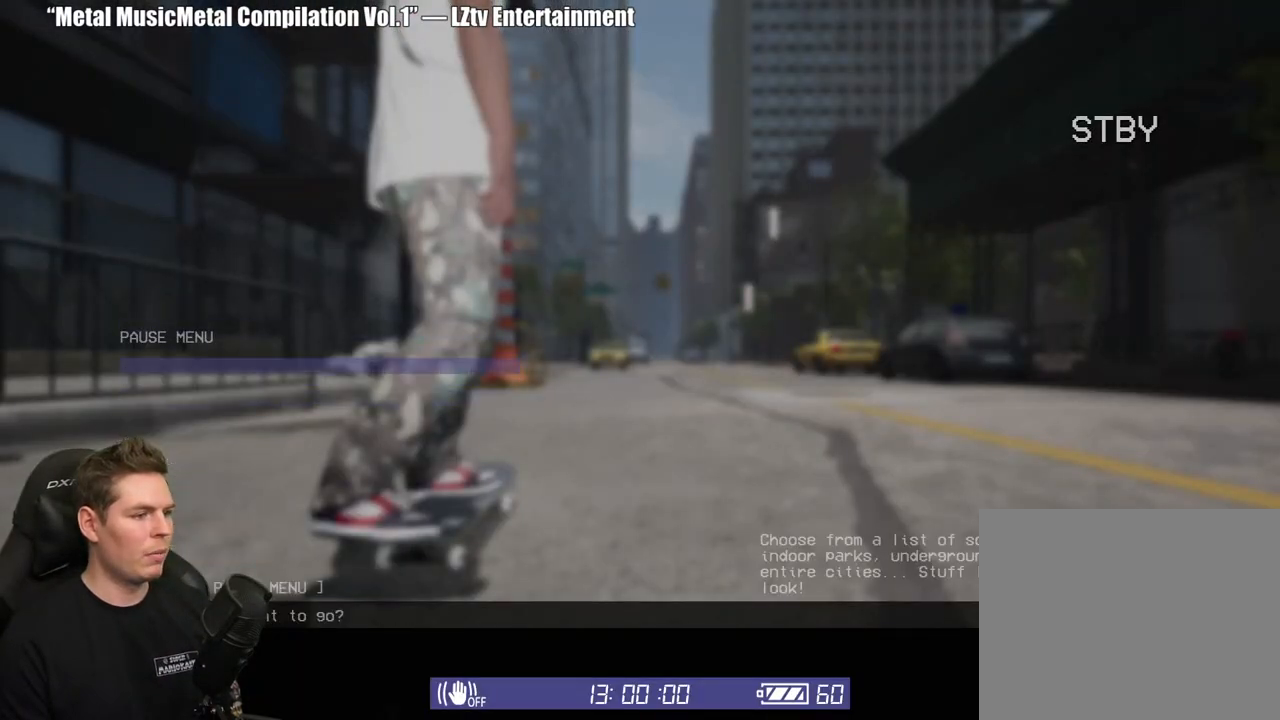
{"buttons": [], "left_stick": "center", "right_stick": "center", "events": [[100, "A", "up"], [250, "DPAD_DOWN", "down"], [383, "DPAD_DOWN", "up"]]}
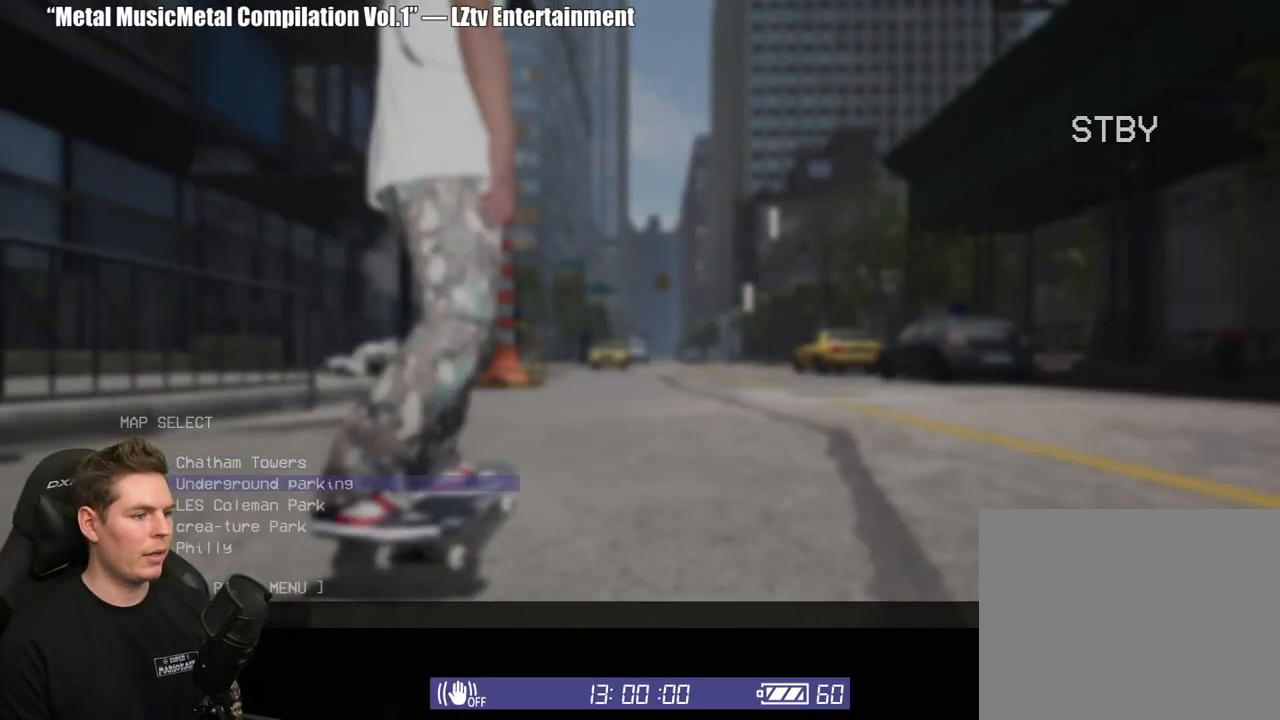
{"buttons": ["DPAD_DOWN"], "left_stick": "center", "right_stick": "center", "events": [[100, "DPAD_DOWN", "down"], [217, "DPAD_DOWN", "up"], [267, "DPAD_DOWN", "down"], [400, "DPAD_DOWN", "up"], [433, "DPAD_DOWN", "down"]]}
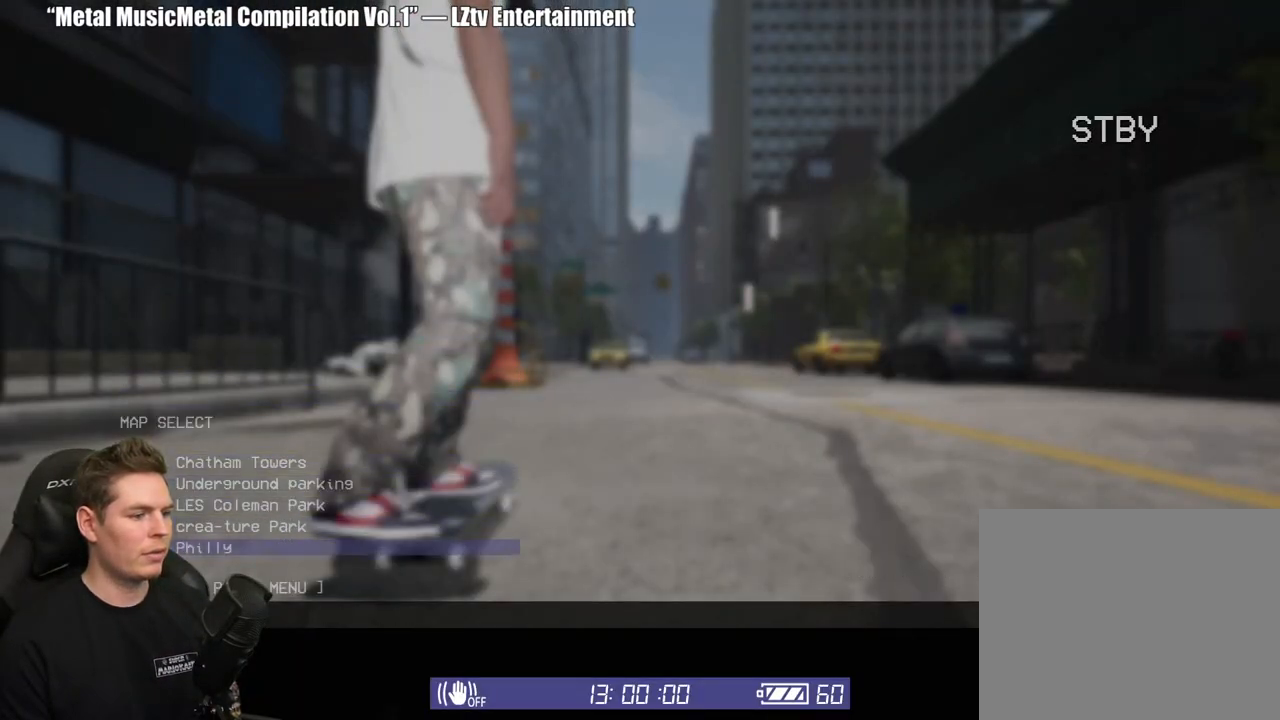
{"buttons": ["A"], "left_stick": "center", "right_stick": "center", "events": [[67, "DPAD_DOWN", "up"], [117, "A", "down"]]}
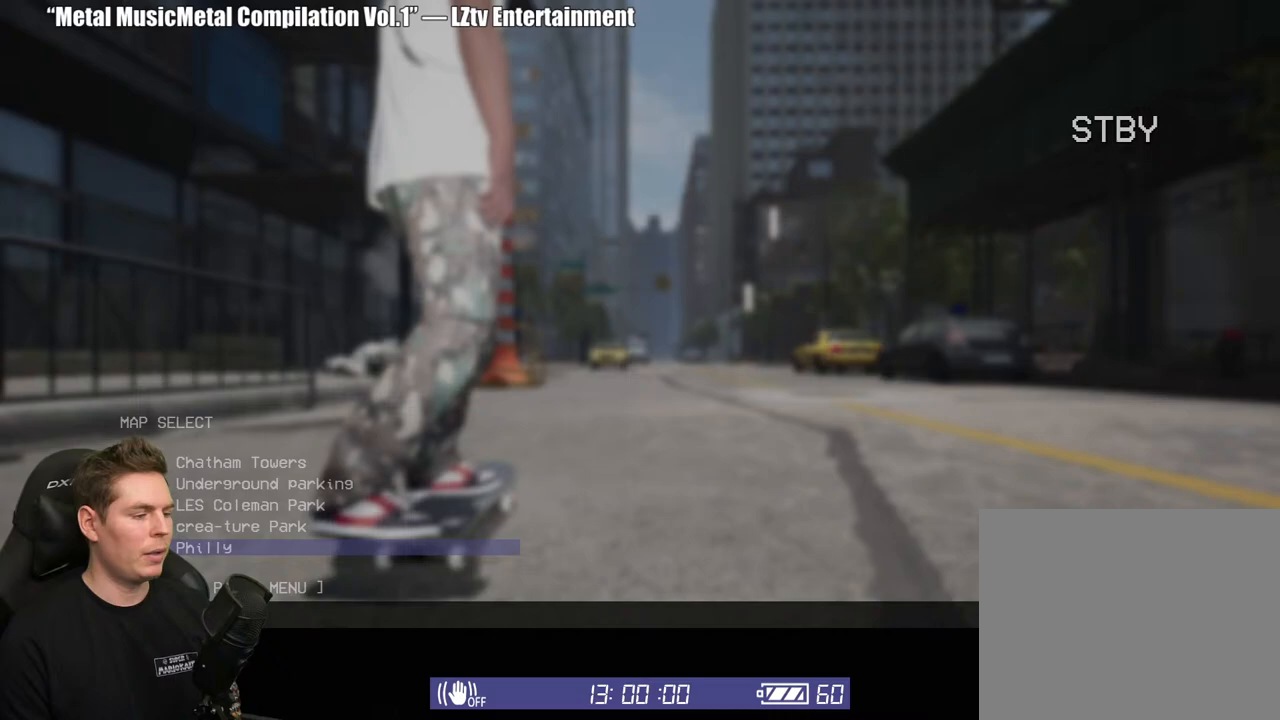
{"buttons": ["A"], "left_stick": "center", "right_stick": "center", "events": []}
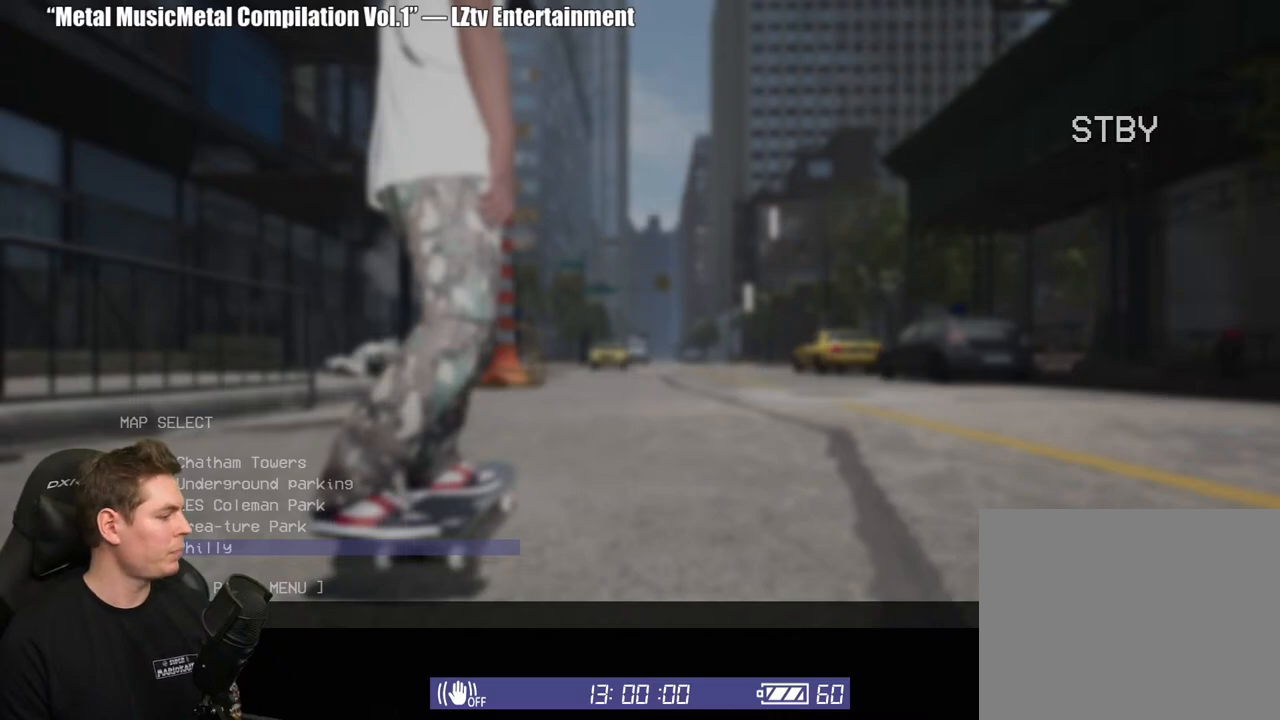
{"buttons": ["A"], "left_stick": "center", "right_stick": "center", "events": []}
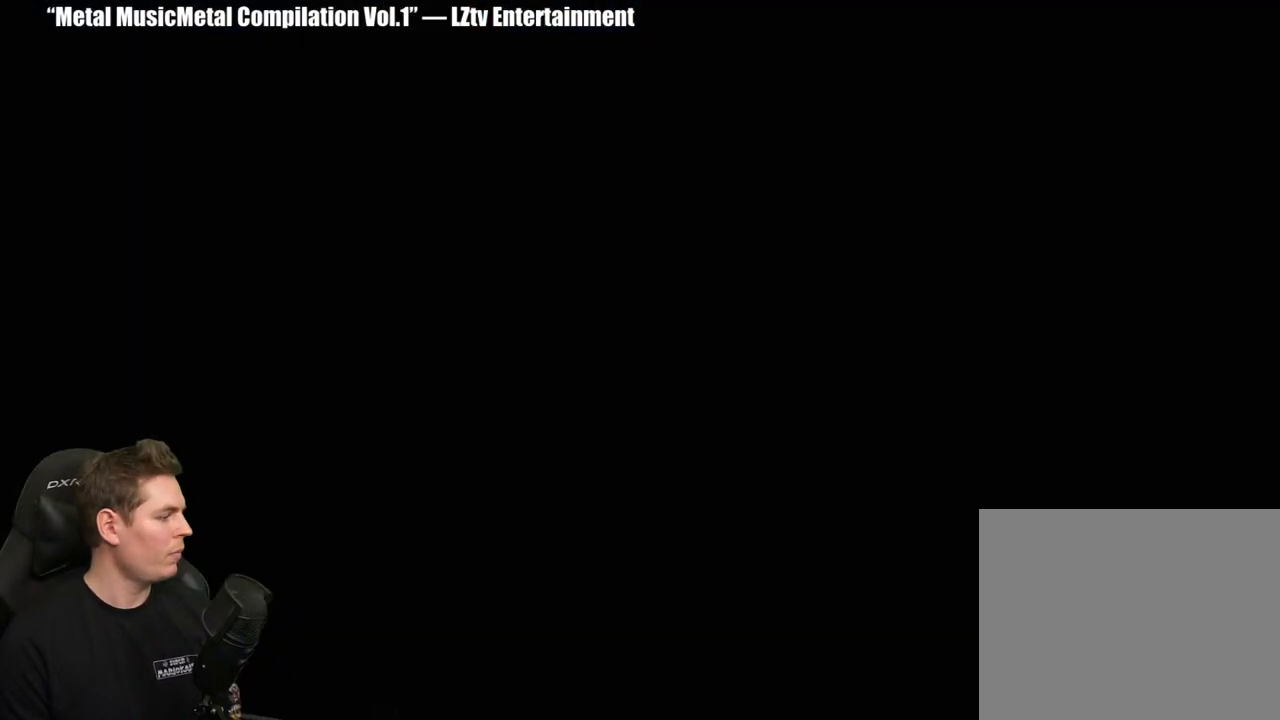
{"buttons": [], "left_stick": "center", "right_stick": "center", "events": [[17, "A", "up"]]}
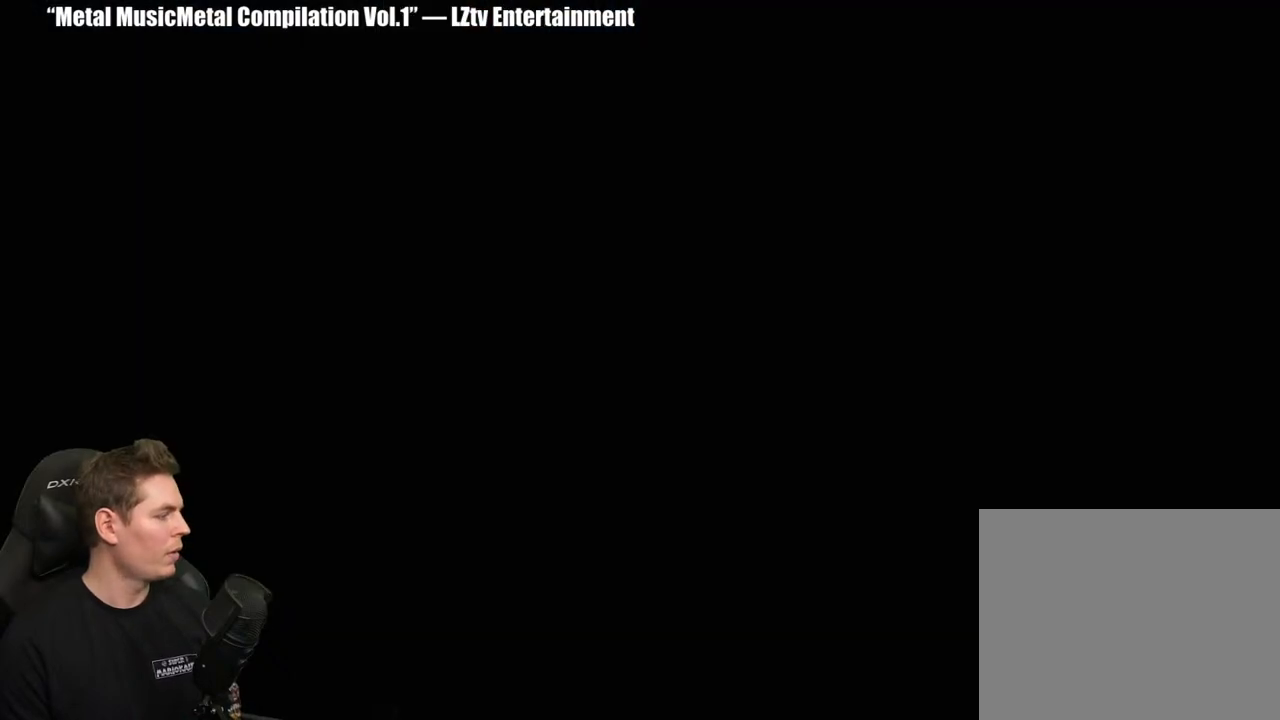
{"buttons": [], "left_stick": "center", "right_stick": "center", "events": []}
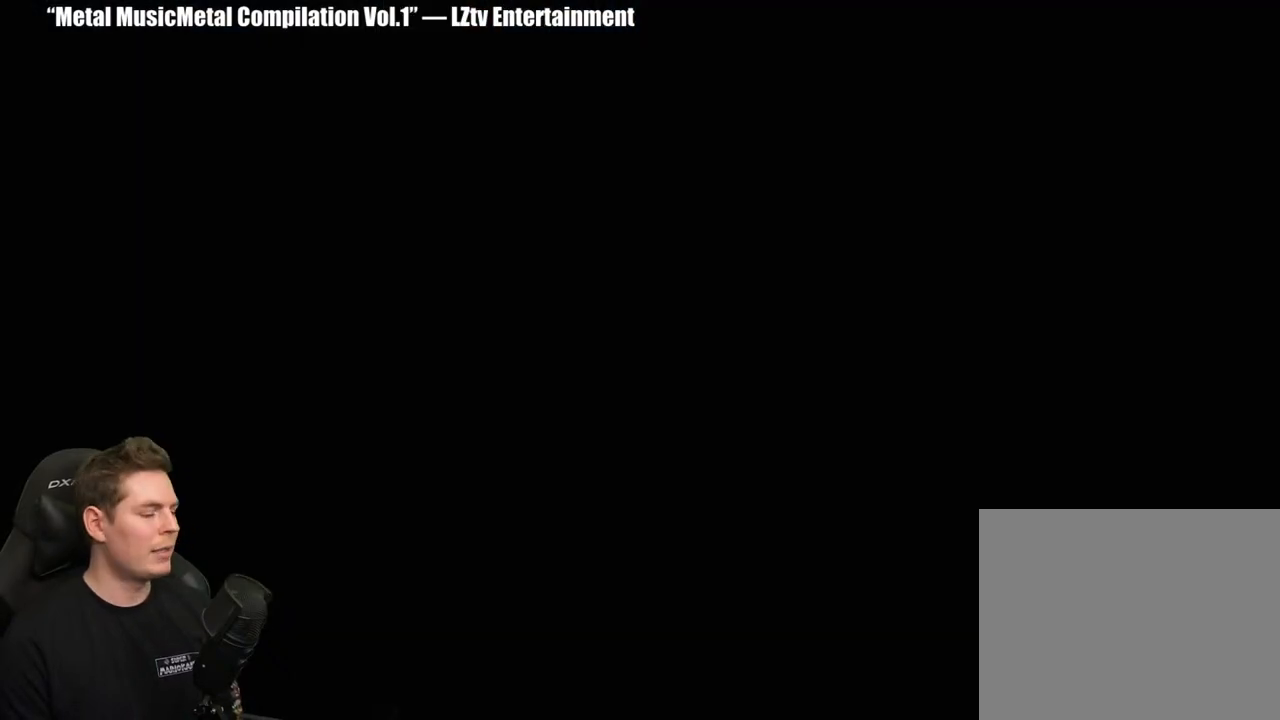
{"buttons": [], "left_stick": "center", "right_stick": "center", "events": []}
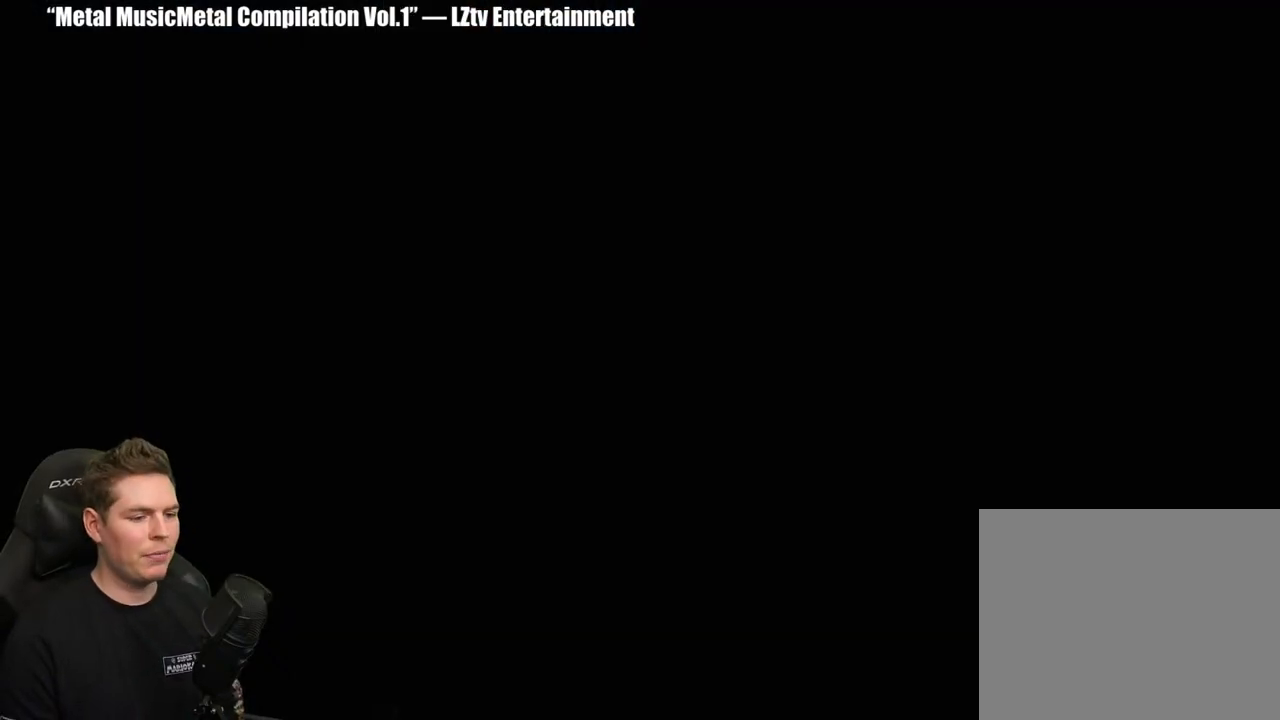
{"buttons": [], "left_stick": "center", "right_stick": "center", "events": []}
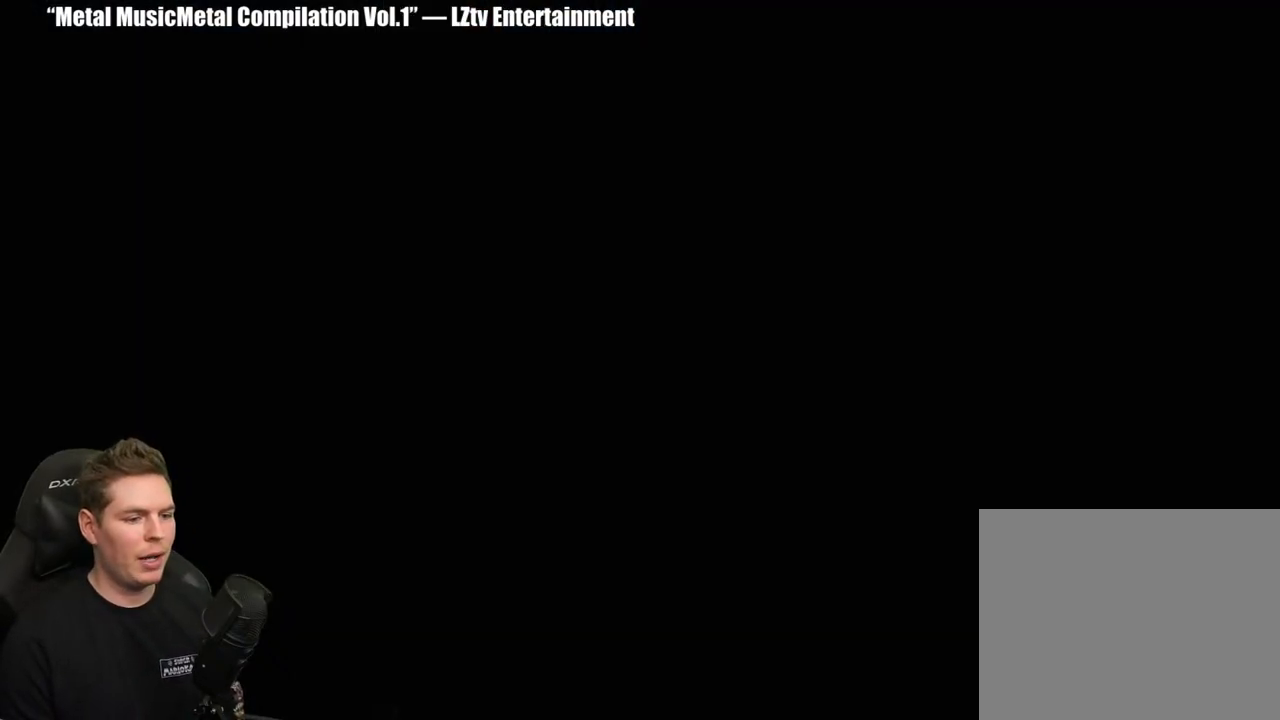
{"buttons": [], "left_stick": "center", "right_stick": "center", "events": []}
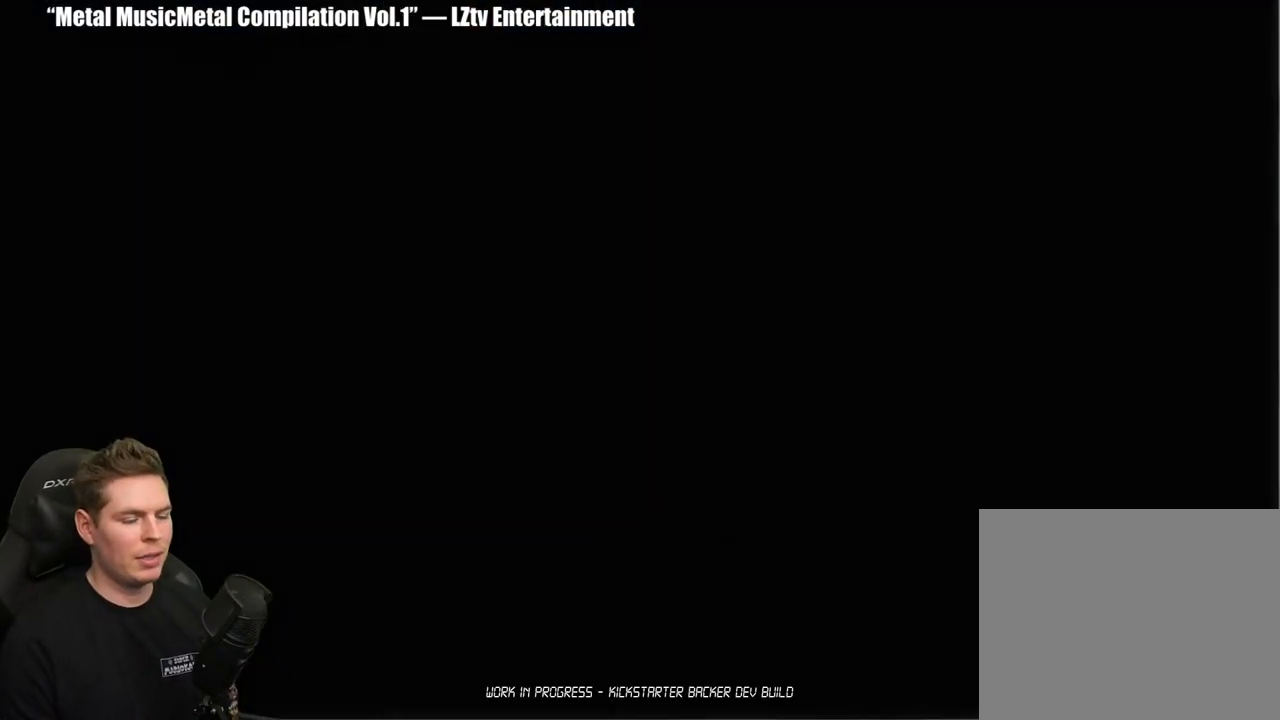
{"buttons": [], "left_stick": "center", "right_stick": "center", "events": []}
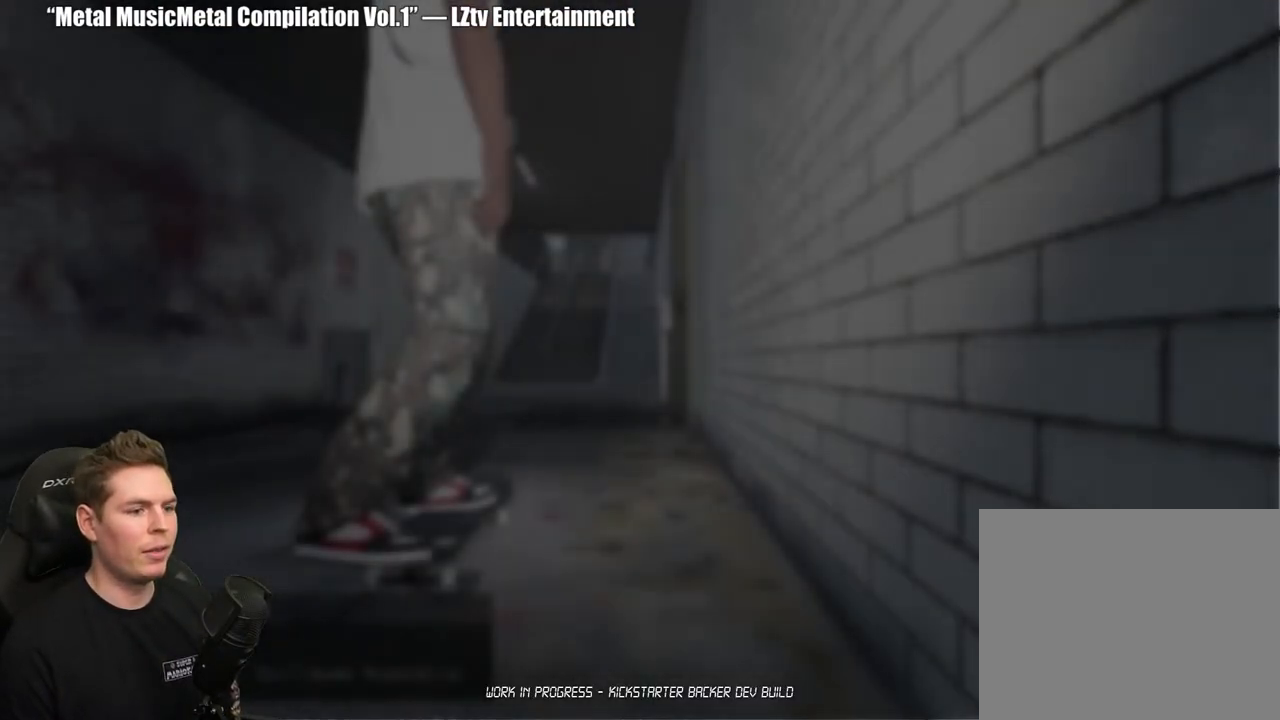
{"buttons": [], "left_stick": "up", "right_stick": "center", "events": [[217, "Y", "down"], [333, "Y", "up"], [450, "left_stick", "up"]]}
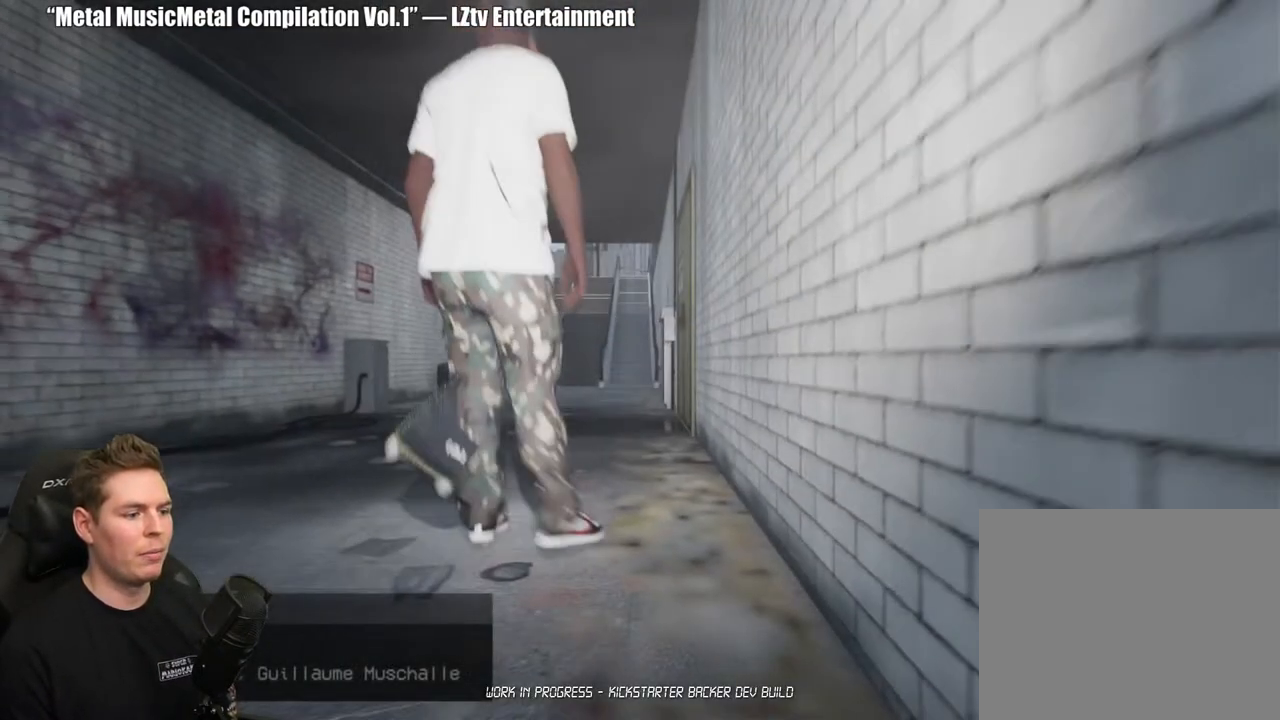
{"buttons": ["A"], "left_stick": "up", "right_stick": "center", "events": [[33, "right_stick", "down"], [167, "right_stick", "center"], [267, "A", "down"], [367, "A", "up"], [450, "A", "down"]]}
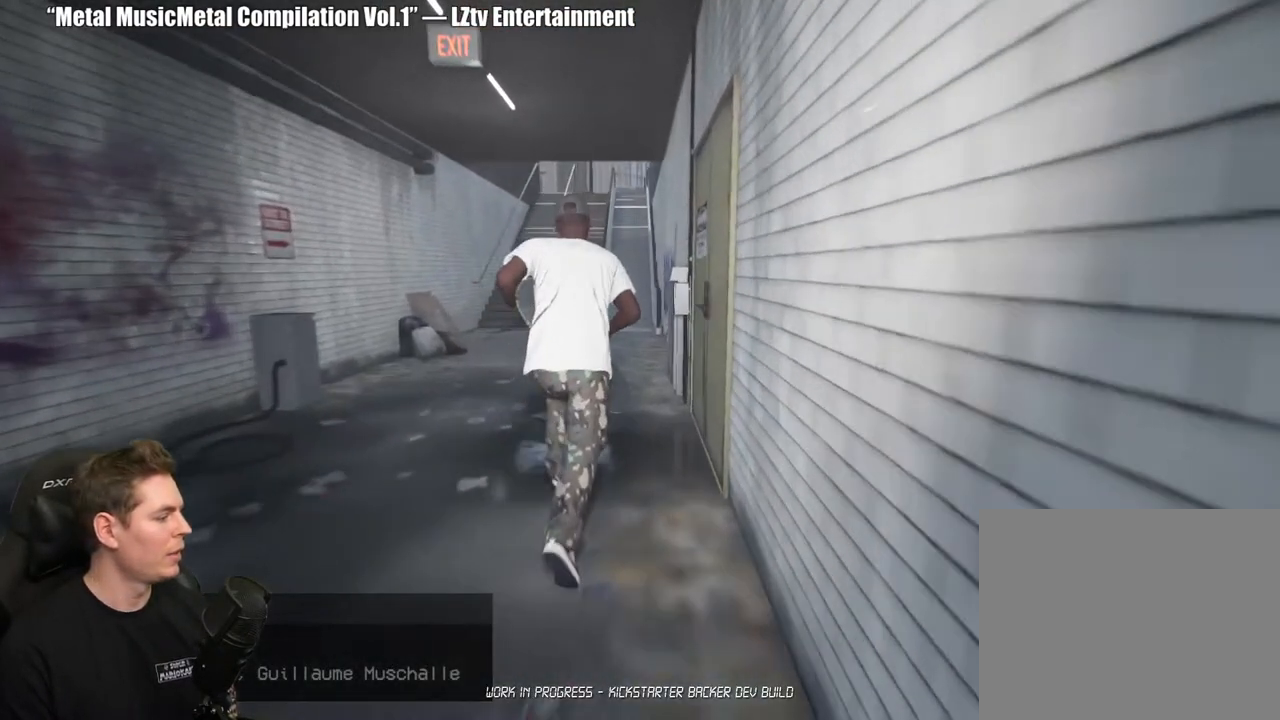
{"buttons": ["A"], "left_stick": "up", "right_stick": "center", "events": [[33, "A", "up"], [100, "A", "down"], [183, "A", "up"], [267, "A", "down"], [350, "A", "up"], [417, "A", "down"]]}
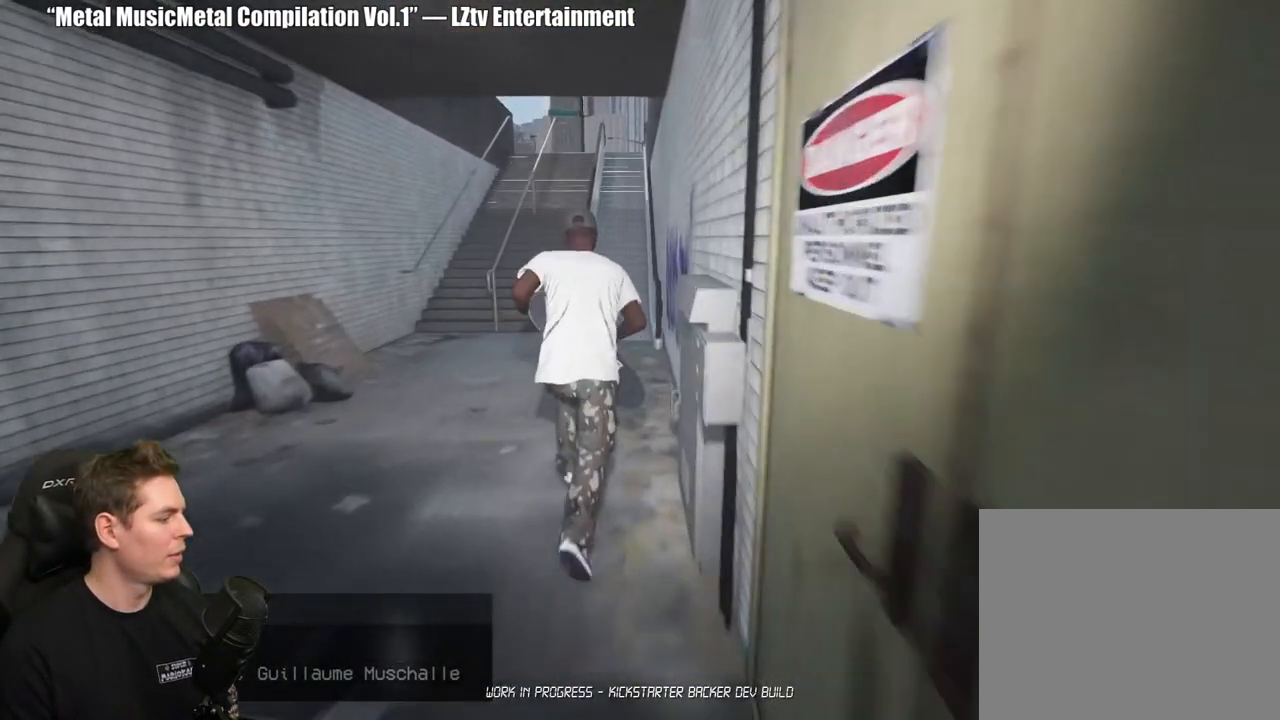
{"buttons": ["A"], "left_stick": "up", "right_stick": "center", "events": [[17, "A", "up"], [83, "A", "down"], [183, "A", "up"], [267, "A", "down"], [333, "A", "up"], [433, "A", "down"]]}
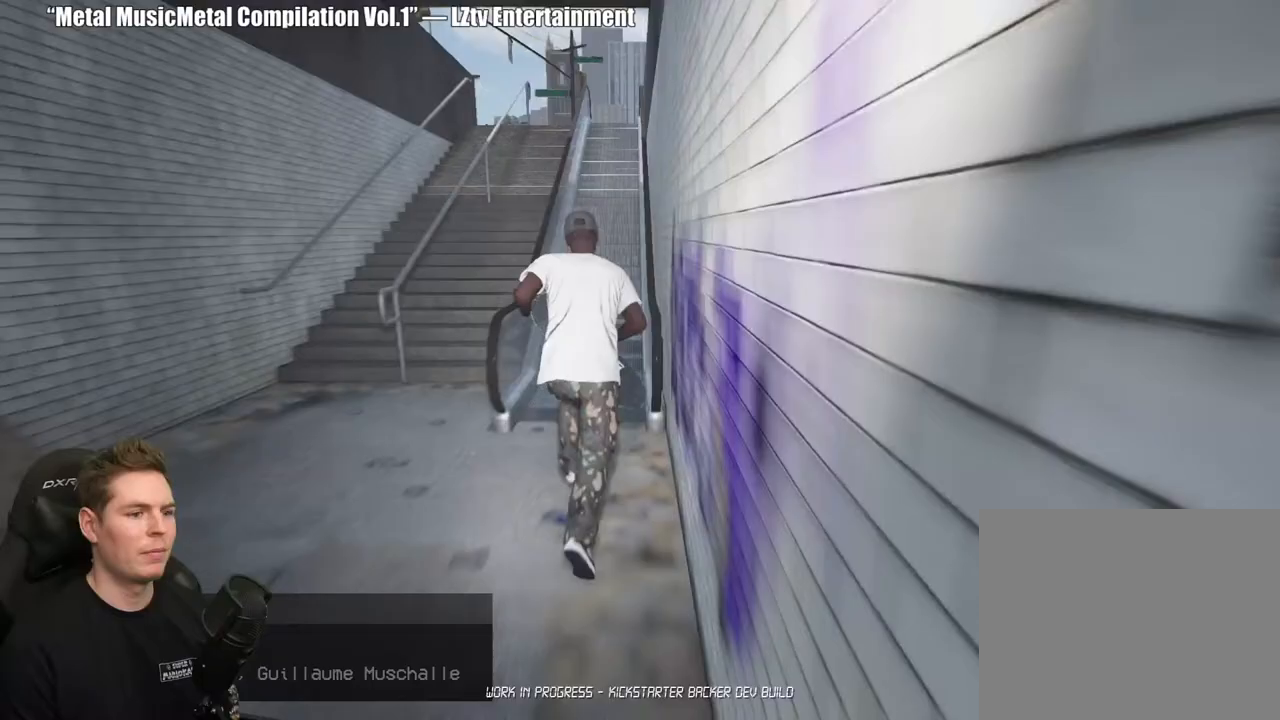
{"buttons": ["A"], "left_stick": "up", "right_stick": "center", "events": [[17, "A", "up"], [100, "A", "down"], [183, "A", "up"], [267, "A", "down"], [383, "A", "up"], [433, "A", "down"]]}
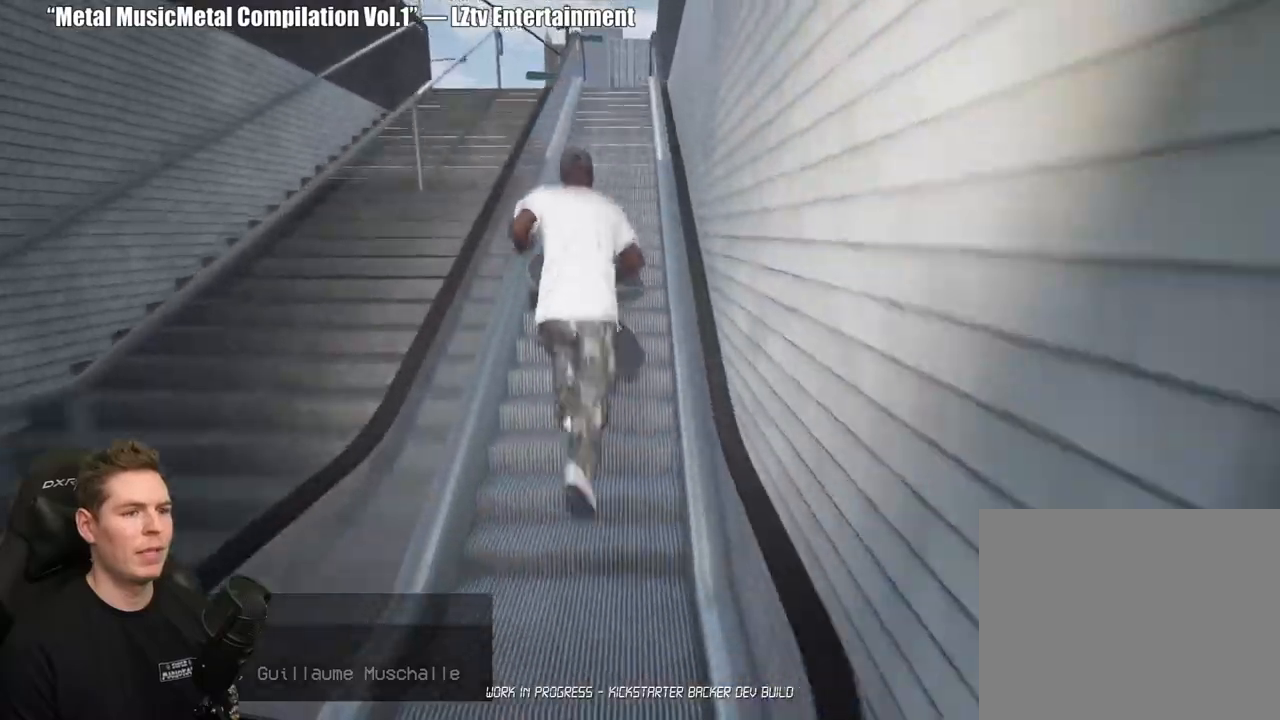
{"buttons": ["A"], "left_stick": "up", "right_stick": "center", "events": [[50, "A", "up"], [100, "A", "down"], [183, "A", "up"], [283, "A", "down"], [367, "A", "up"], [433, "A", "down"]]}
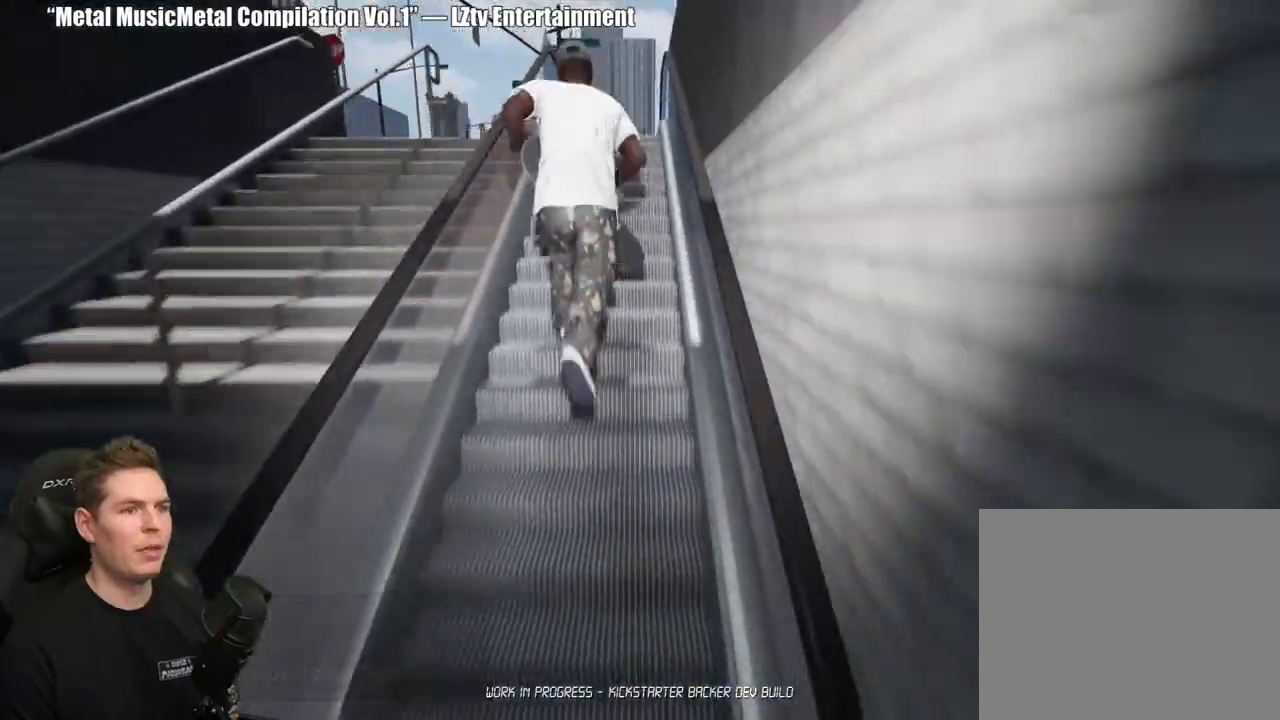
{"buttons": ["A"], "left_stick": "up", "right_stick": "center", "events": [[33, "A", "up"], [150, "A", "down"], [200, "A", "up"], [300, "A", "down"], [383, "A", "up"], [467, "A", "down"]]}
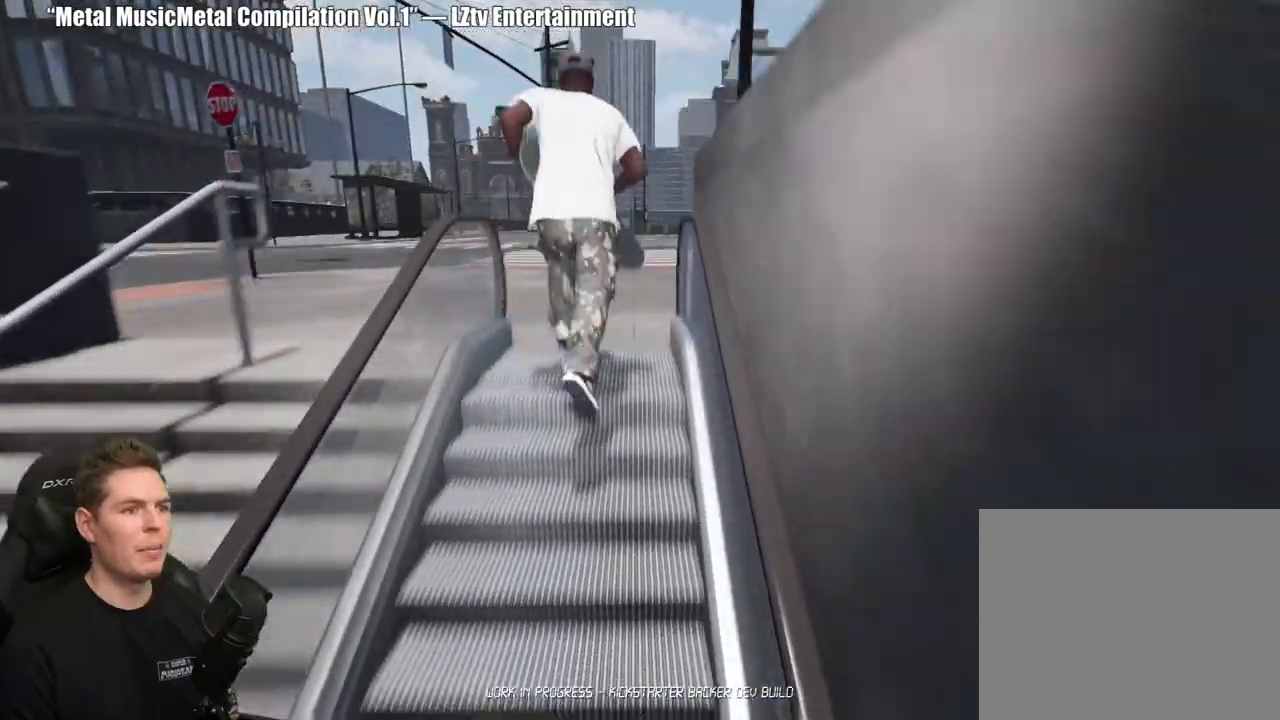
{"buttons": [], "left_stick": "up", "right_stick": "center", "events": [[67, "A", "up"], [150, "Y", "down"], [233, "Y", "up"]]}
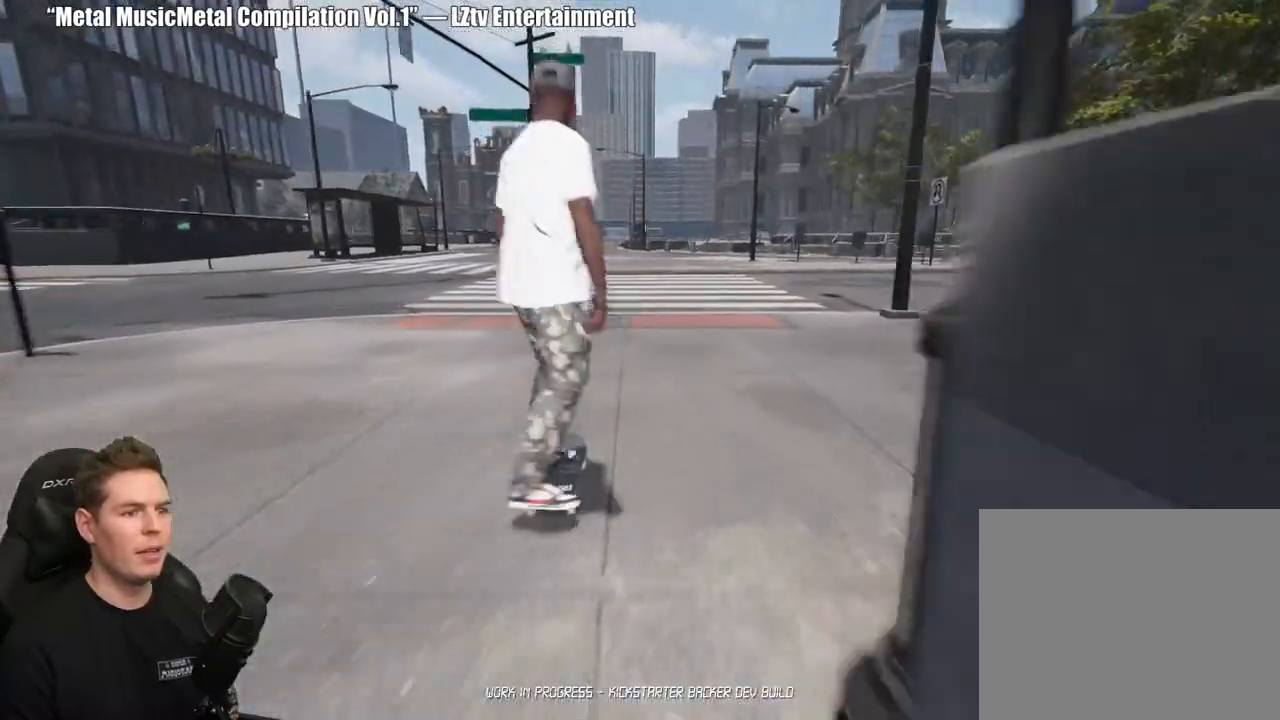
{"buttons": [], "left_stick": "center", "right_stick": "center", "events": [[167, "left_stick", "center"]]}
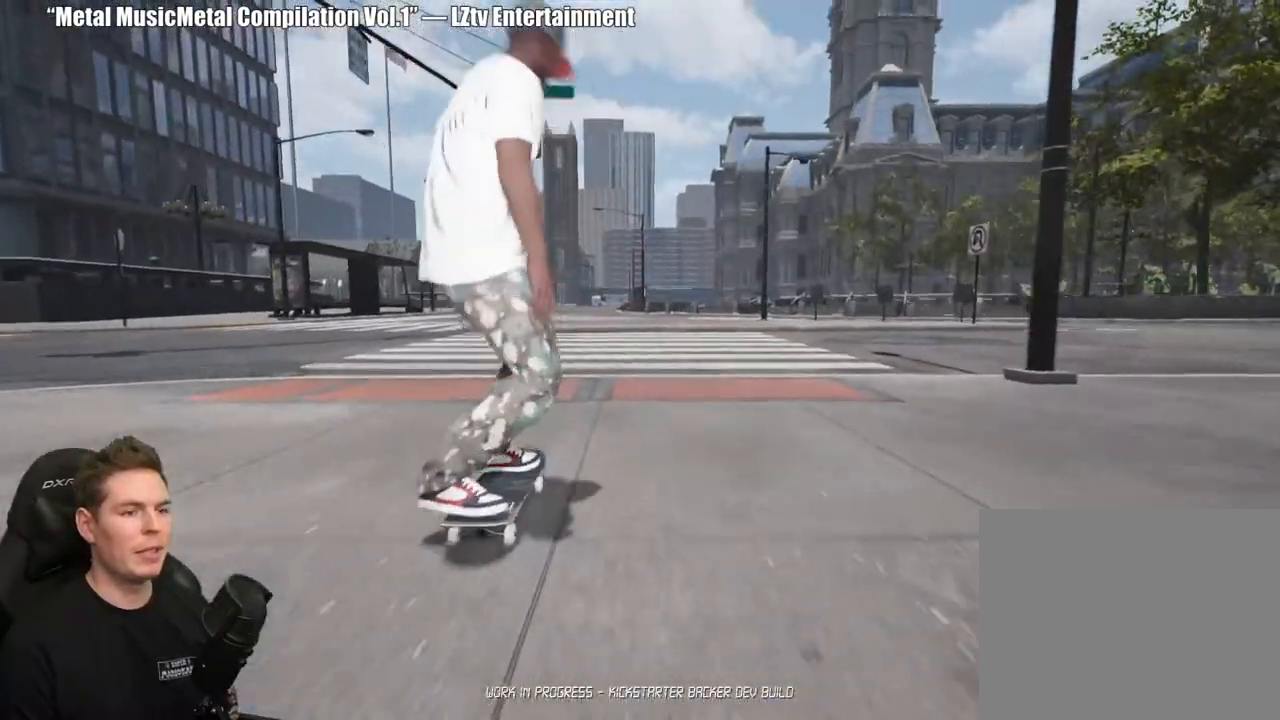
{"buttons": [], "left_stick": "center", "right_stick": "center", "events": []}
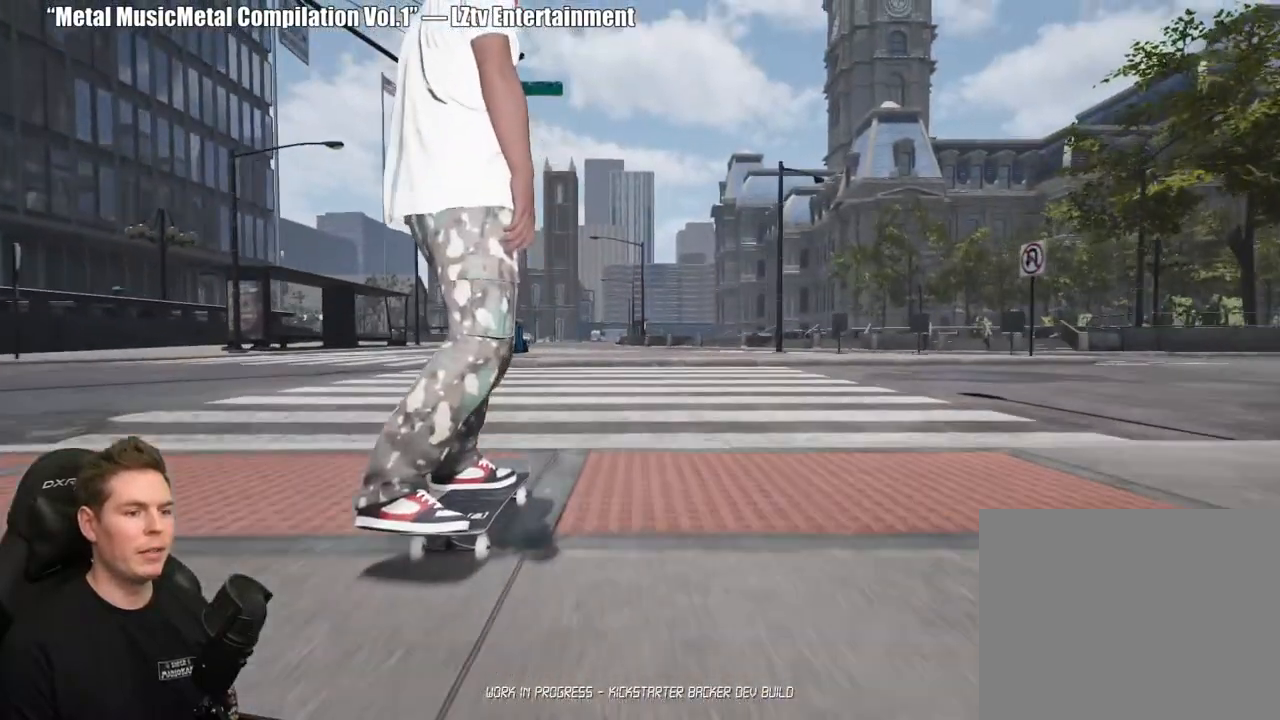
{"buttons": ["A"], "left_stick": "center", "right_stick": "center", "events": [[233, "A", "down"], [350, "A", "up"], [417, "A", "down"]]}
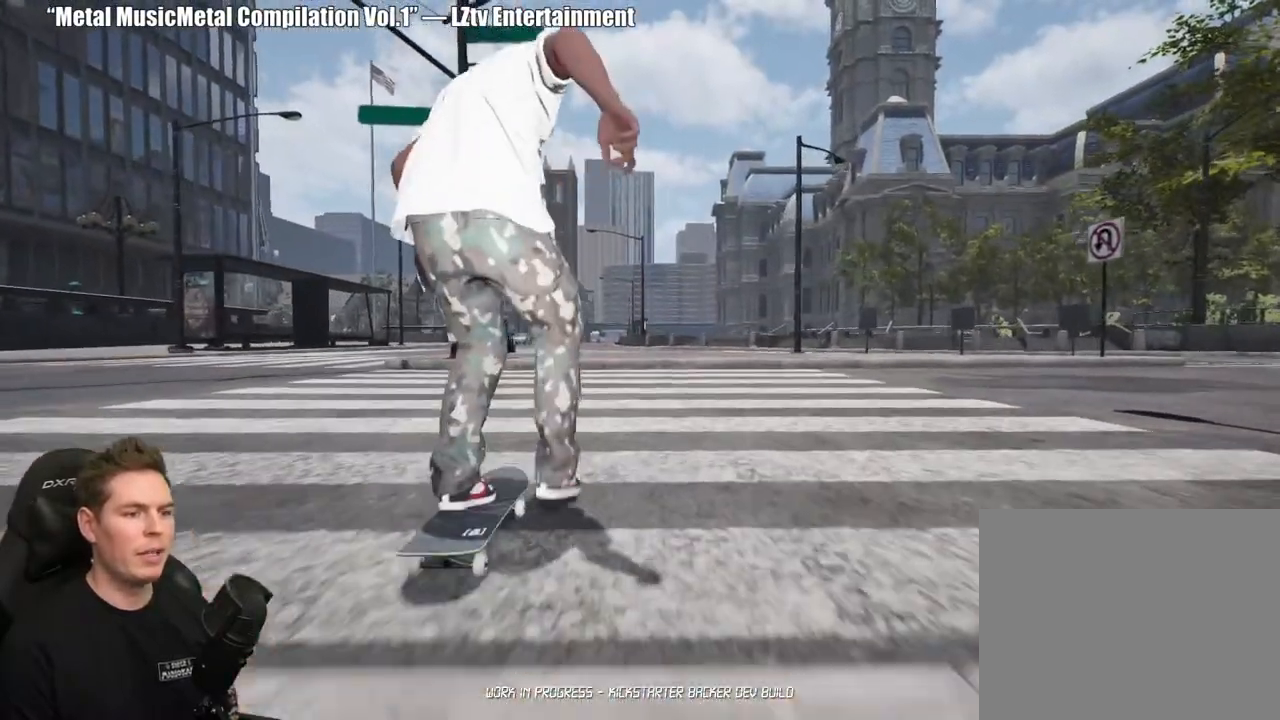
{"buttons": [], "left_stick": "center", "right_stick": "center", "events": [[17, "A", "up"], [83, "A", "down"], [183, "A", "up"]]}
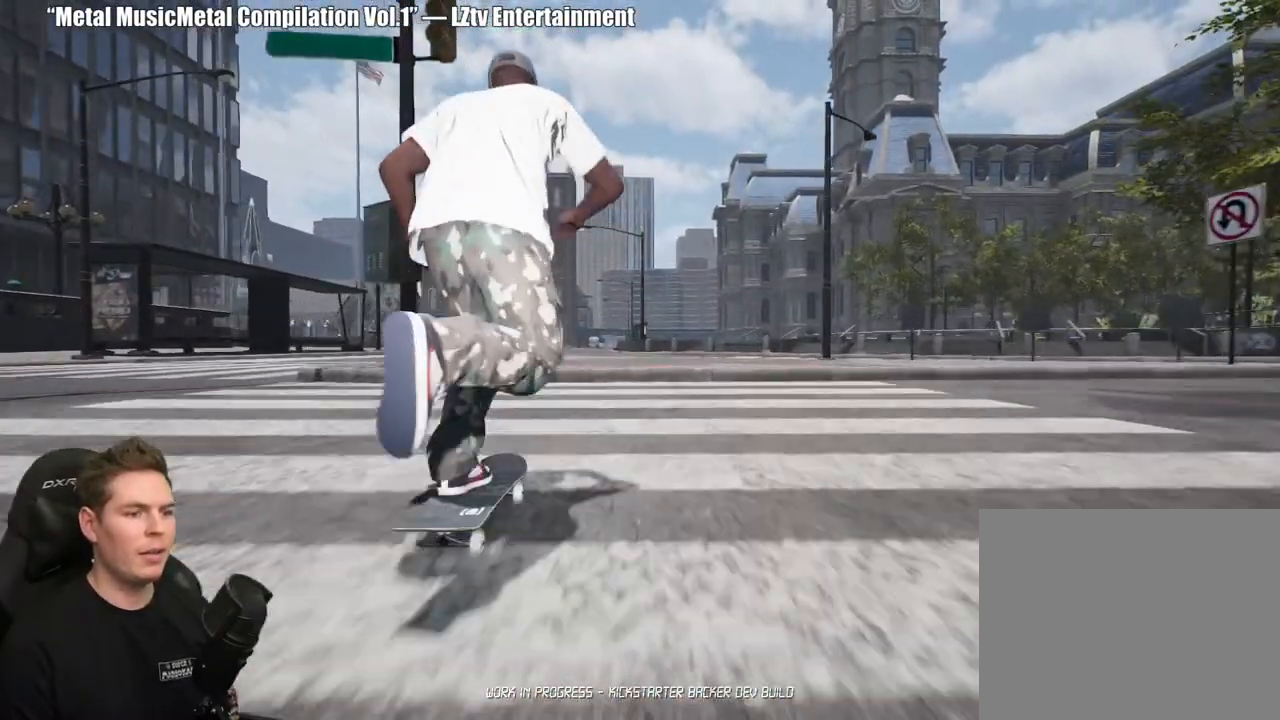
{"buttons": [], "left_stick": "center", "right_stick": "up", "events": [[33, "right_stick", "down"], [417, "right_stick", "left"], [500, "right_stick", "up"]]}
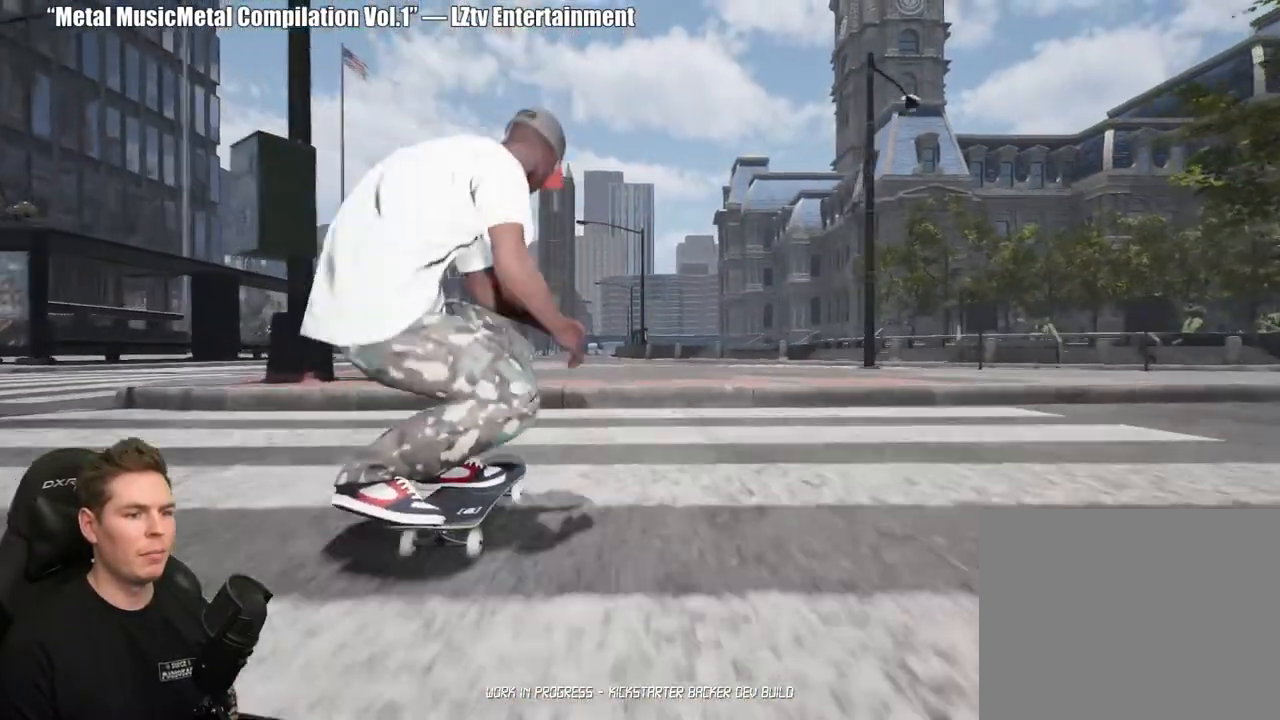
{"buttons": [], "left_stick": "center", "right_stick": "center", "events": [[83, "left_stick", "left"], [83, "right_stick", "right"], [167, "right_stick", "center"], [250, "left_stick", "center"]]}
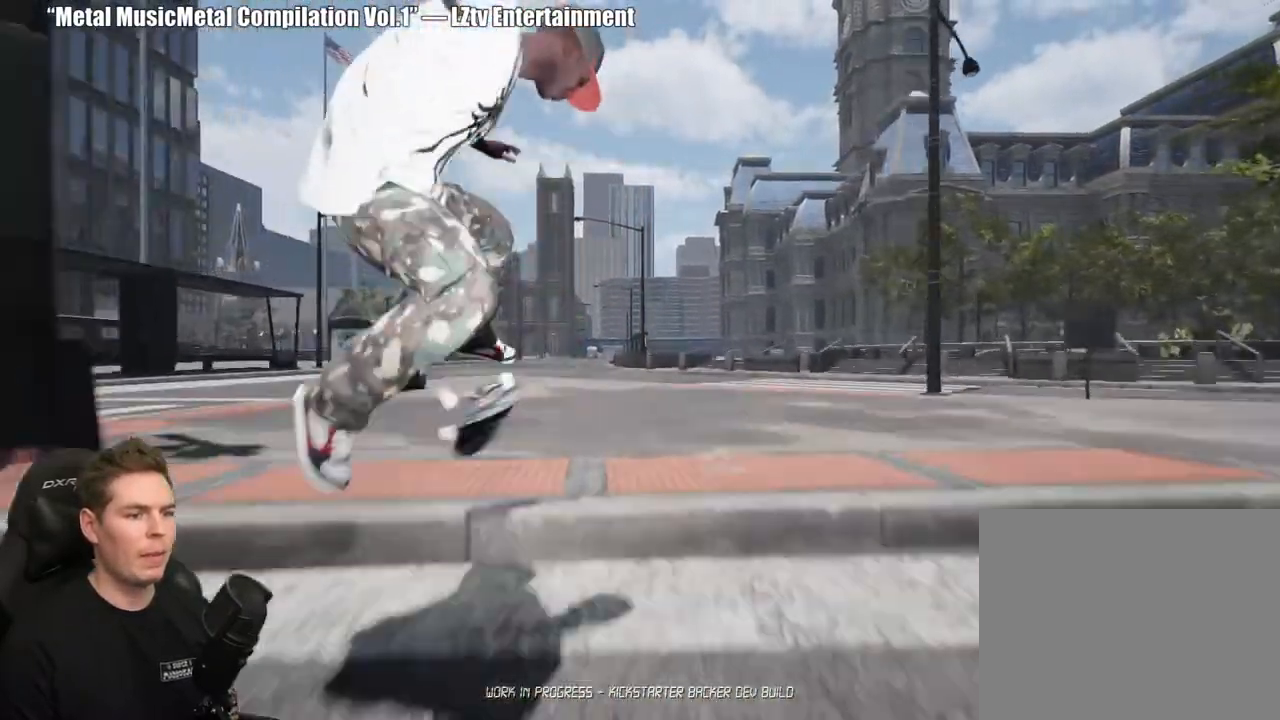
{"buttons": [], "left_stick": "center", "right_stick": "center", "events": [[133, "left_stick", "down"], [200, "left_stick", "center"]]}
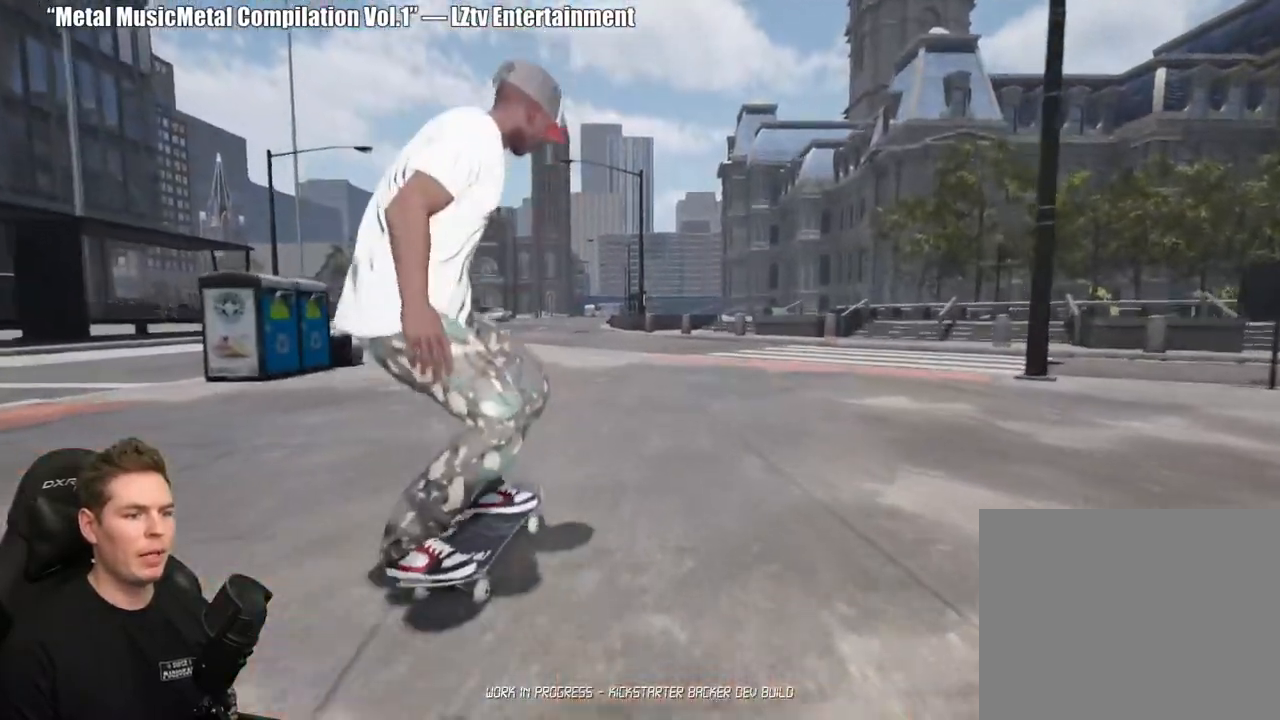
{"buttons": ["L2"], "left_stick": "center", "right_stick": "center", "events": [[483, "L2", "down"]]}